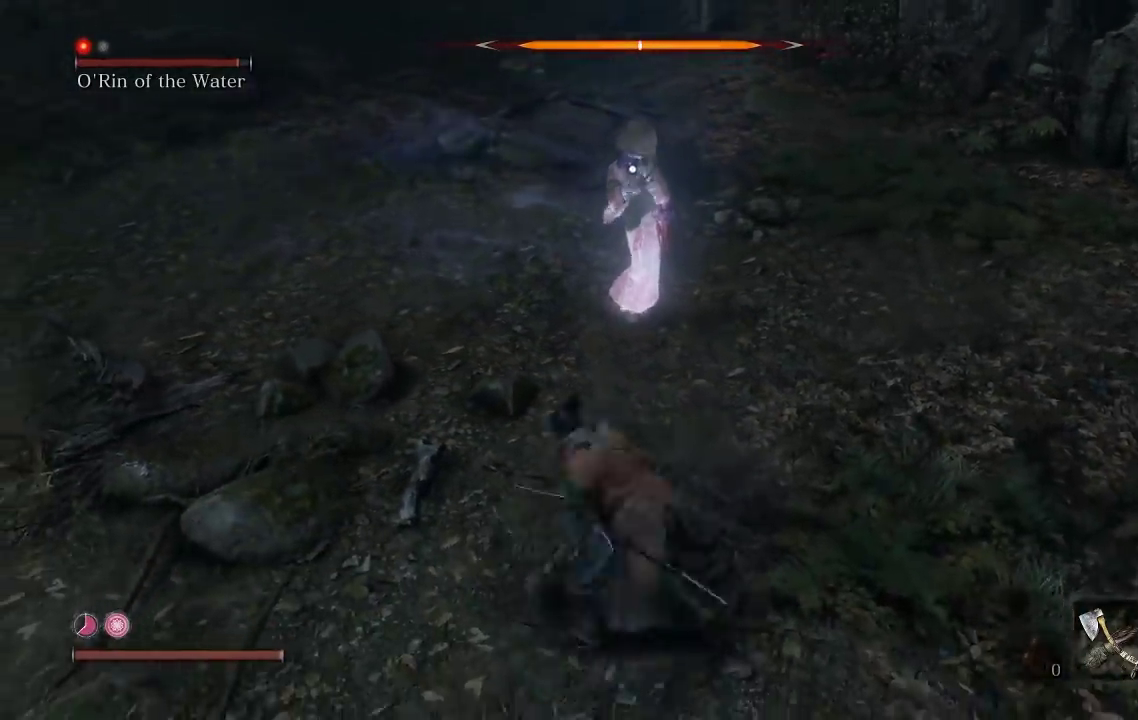
Gameplay with a controller (Xbox layout); each line is a JSON object with the inputs held at the frame after it. "events" lists button and stick changes between this image and that frame as [ms after this image, input, new state], when the widget could be followed in between.
{"buttons": [], "left_stick": "up-left", "right_stick": "center", "events": [[250, "R1", "down"], [333, "R1", "up"], [467, "left_stick", "up-left"]]}
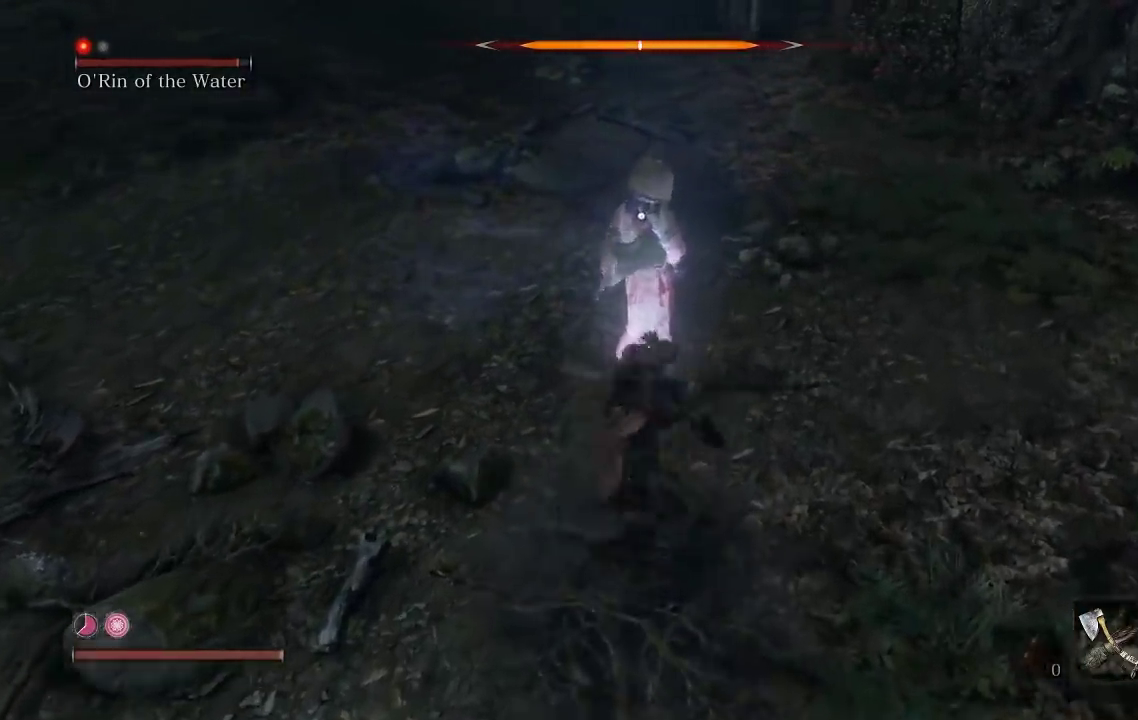
{"buttons": [], "left_stick": "down-right", "right_stick": "center", "events": [[67, "left_stick", "left"], [217, "left_stick", "down-left"], [333, "R1", "down"], [333, "left_stick", "down"], [450, "R1", "up"], [467, "left_stick", "down-right"]]}
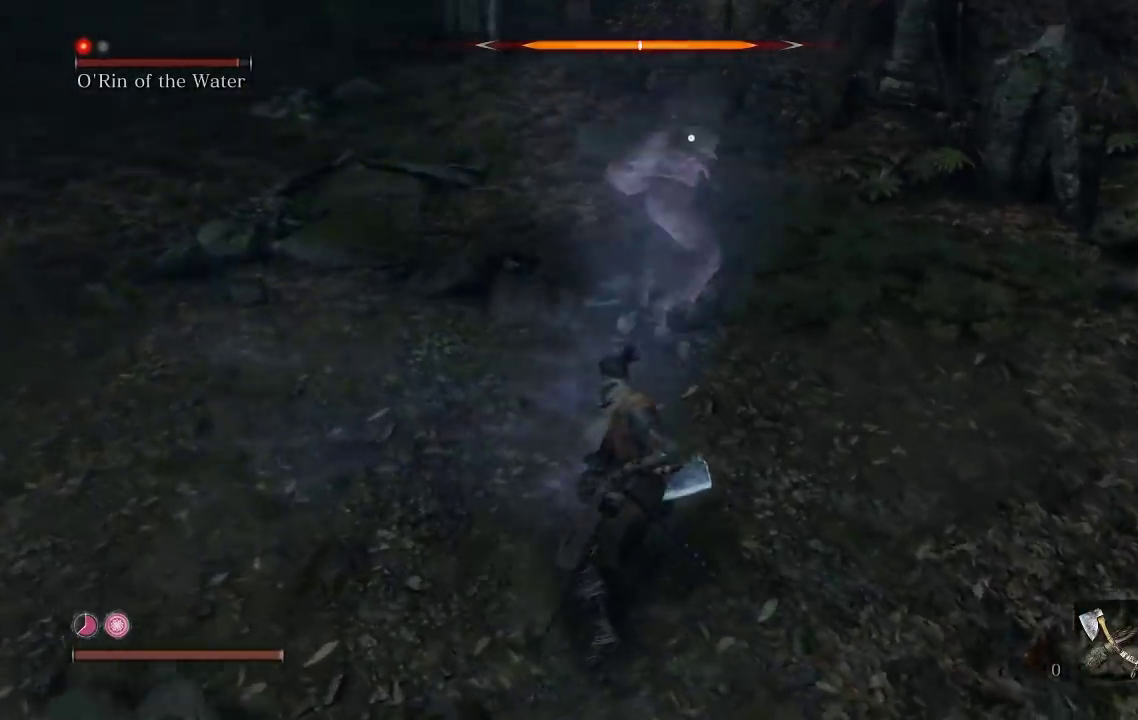
{"buttons": [], "left_stick": "up", "right_stick": "center", "events": [[33, "left_stick", "right"], [100, "left_stick", "up-right"], [217, "left_stick", "up"]]}
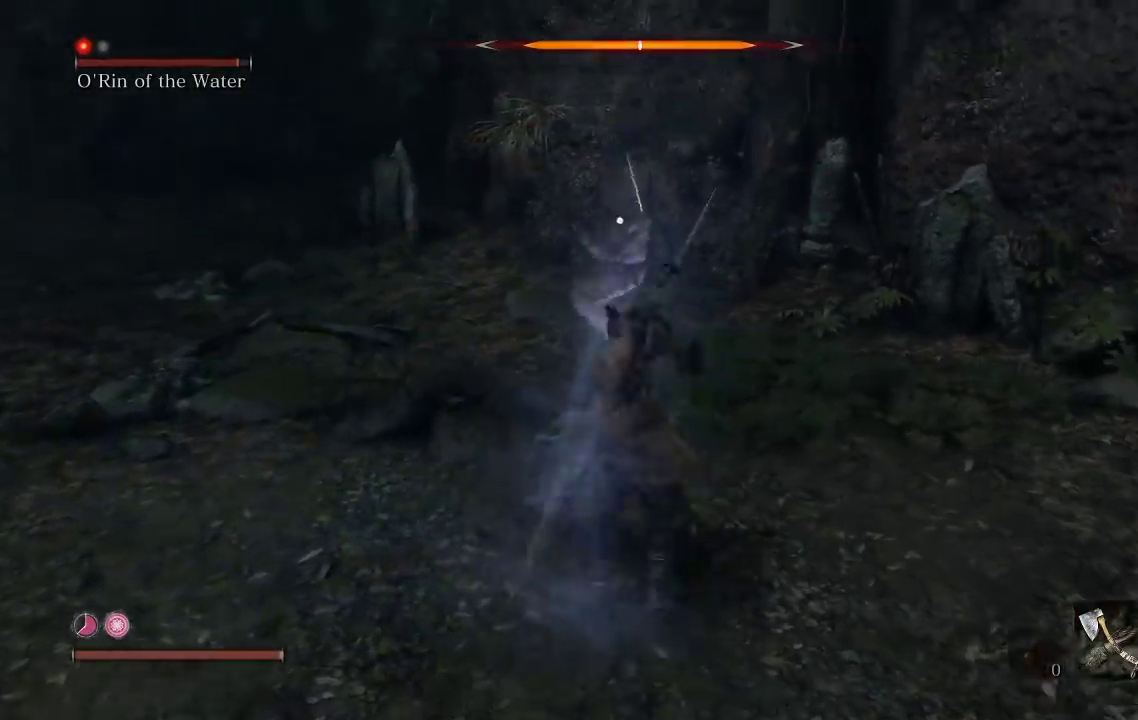
{"buttons": [], "left_stick": "up", "right_stick": "center", "events": [[283, "R1", "down"], [367, "R1", "up"]]}
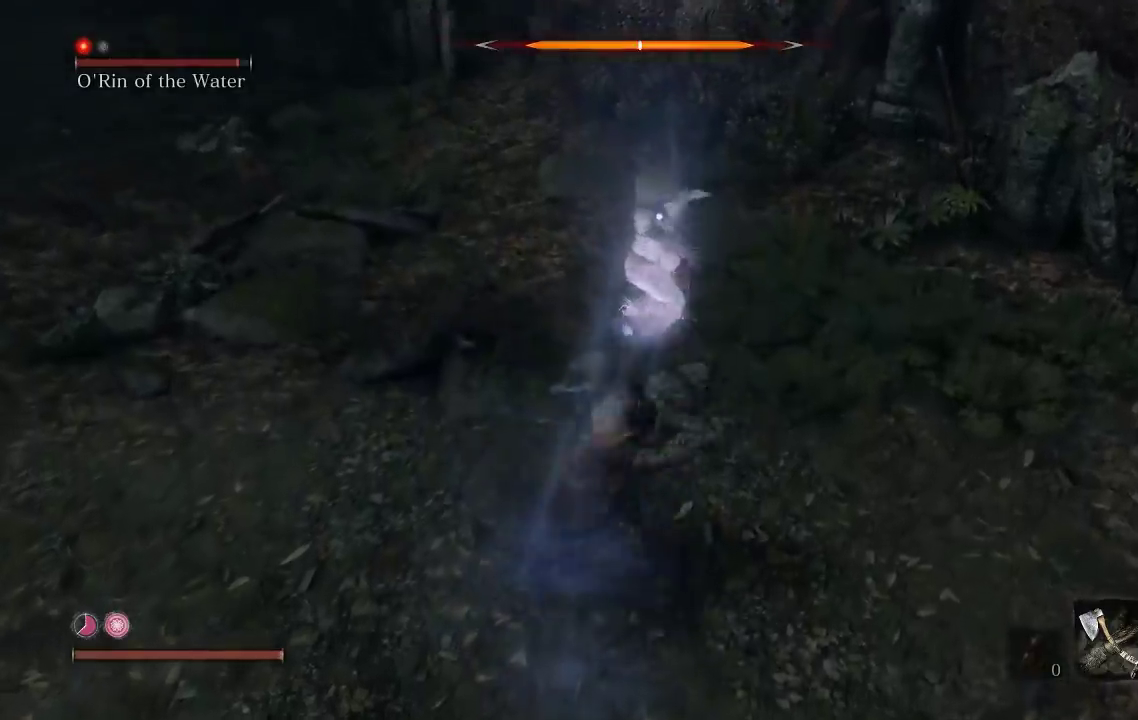
{"buttons": [], "left_stick": "down-right", "right_stick": "center", "events": [[250, "left_stick", "up-right"], [333, "left_stick", "down-right"]]}
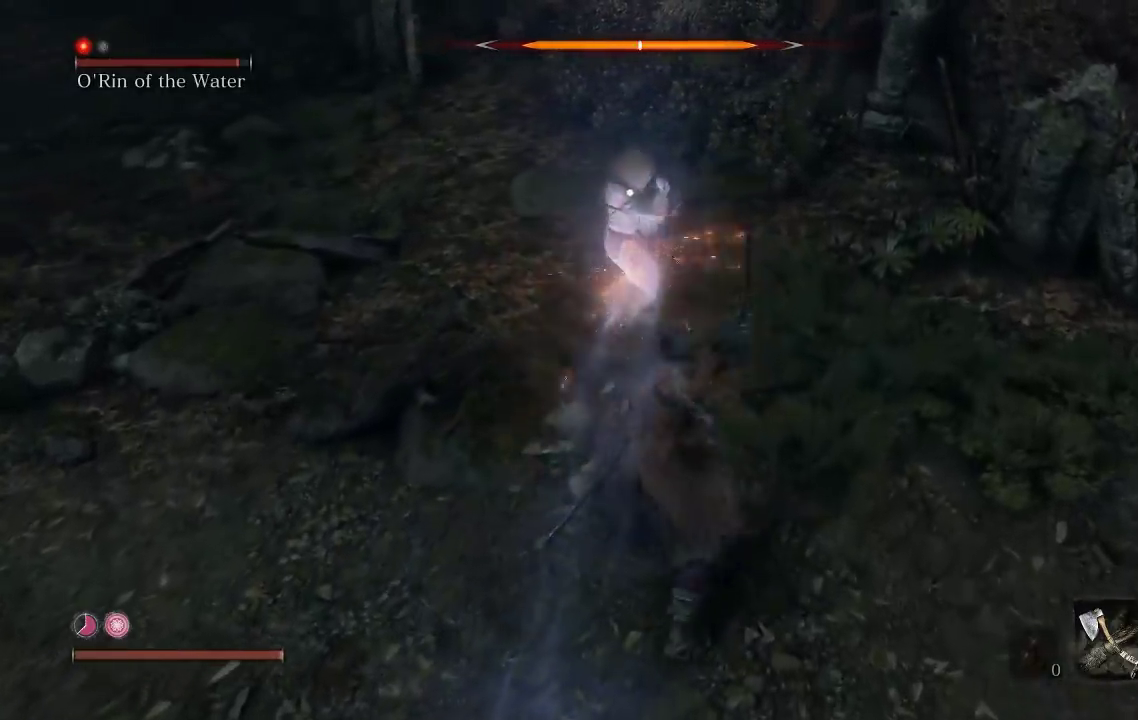
{"buttons": [], "left_stick": "right", "right_stick": "center", "events": [[400, "left_stick", "right"]]}
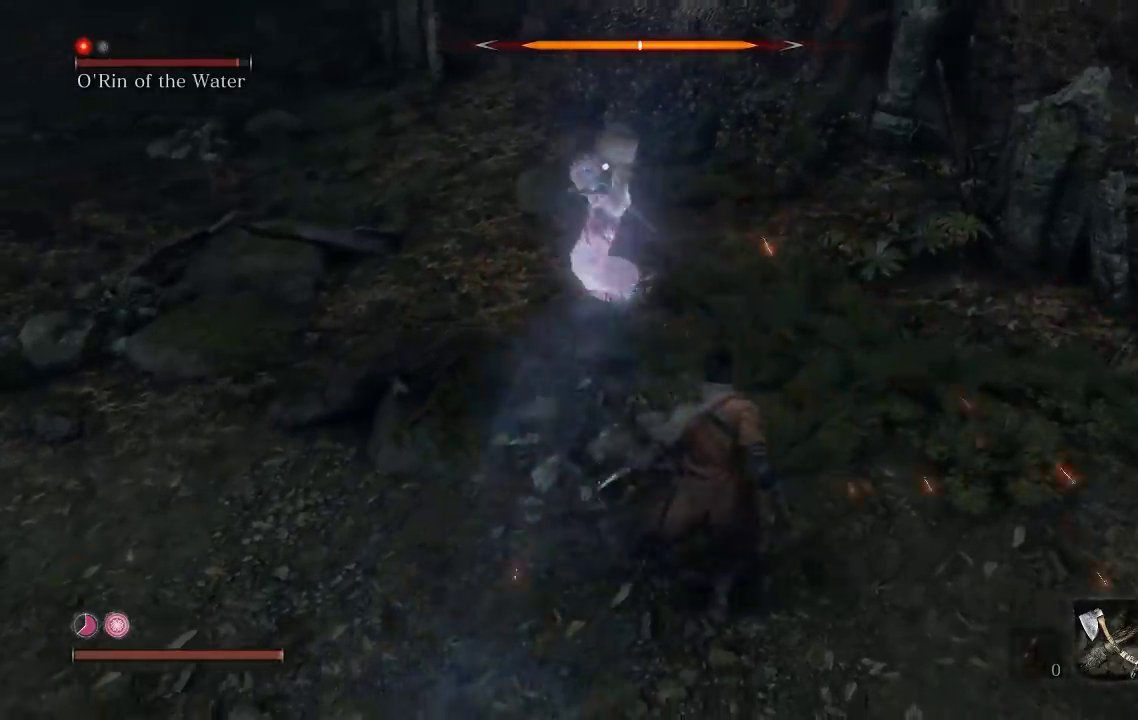
{"buttons": [], "left_stick": "up-left", "right_stick": "center", "events": [[150, "left_stick", "up-right"], [333, "L1", "down"], [383, "left_stick", "up-left"], [450, "L1", "up"]]}
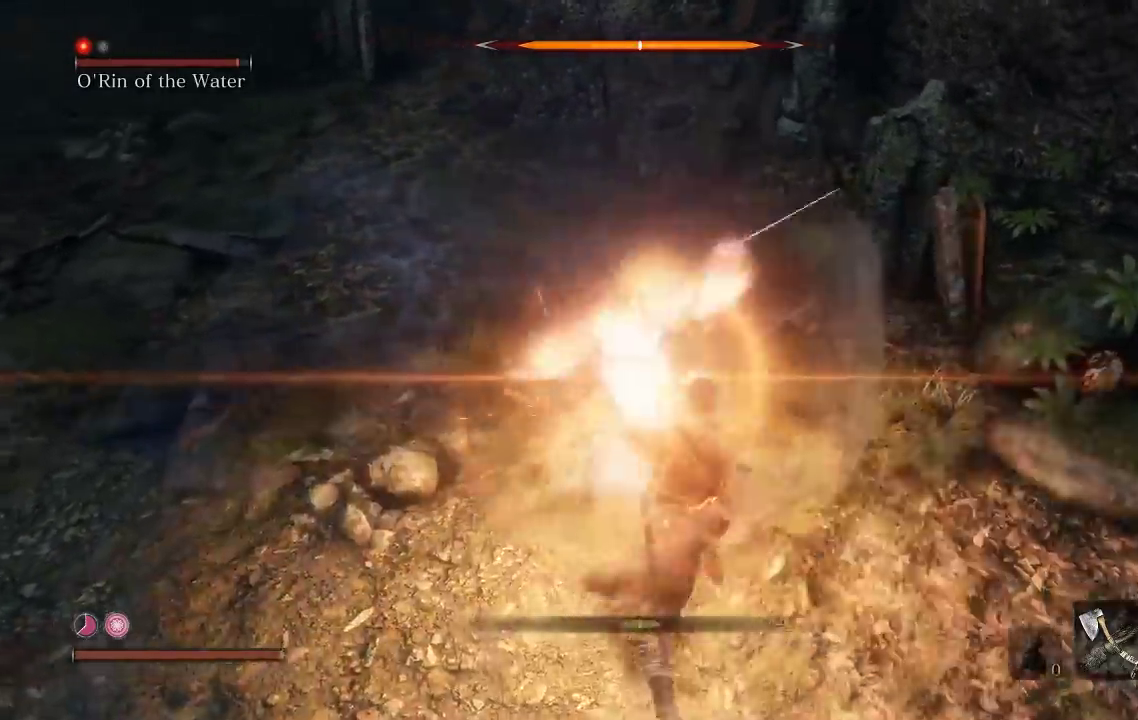
{"buttons": ["L1"], "left_stick": "down-left", "right_stick": "center", "events": [[17, "left_stick", "left"], [150, "left_stick", "down-left"], [483, "L1", "down"]]}
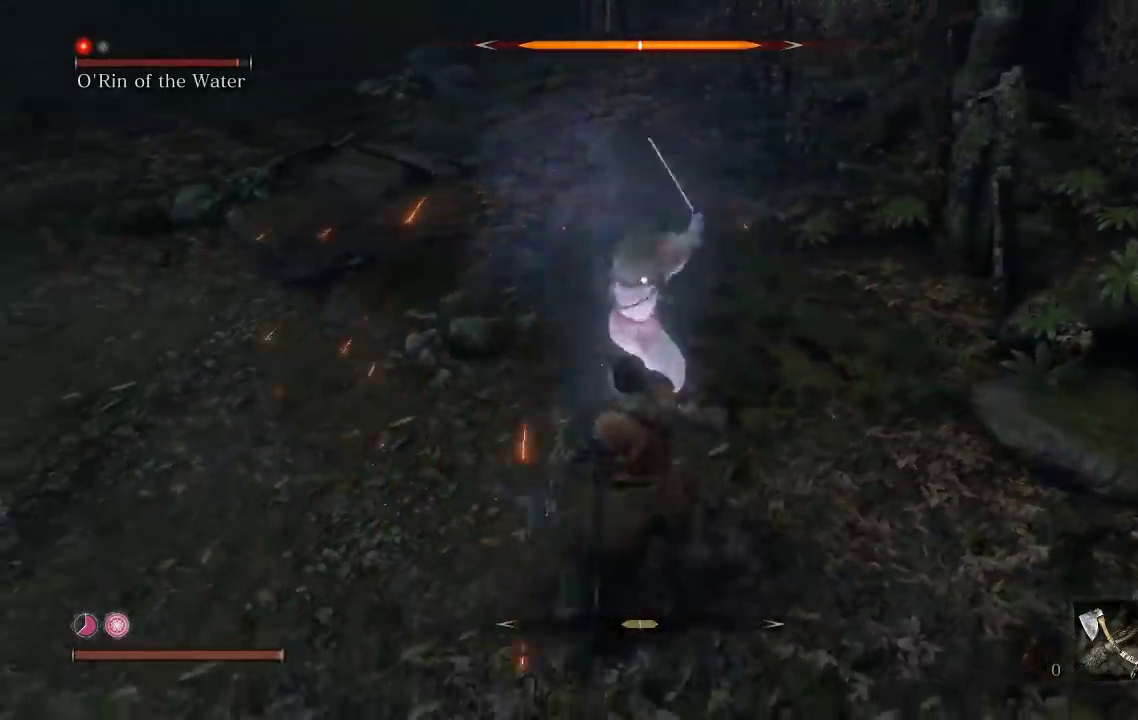
{"buttons": ["L1"], "left_stick": "left", "right_stick": "center", "events": [[133, "L1", "up"], [400, "left_stick", "left"], [417, "L1", "down"]]}
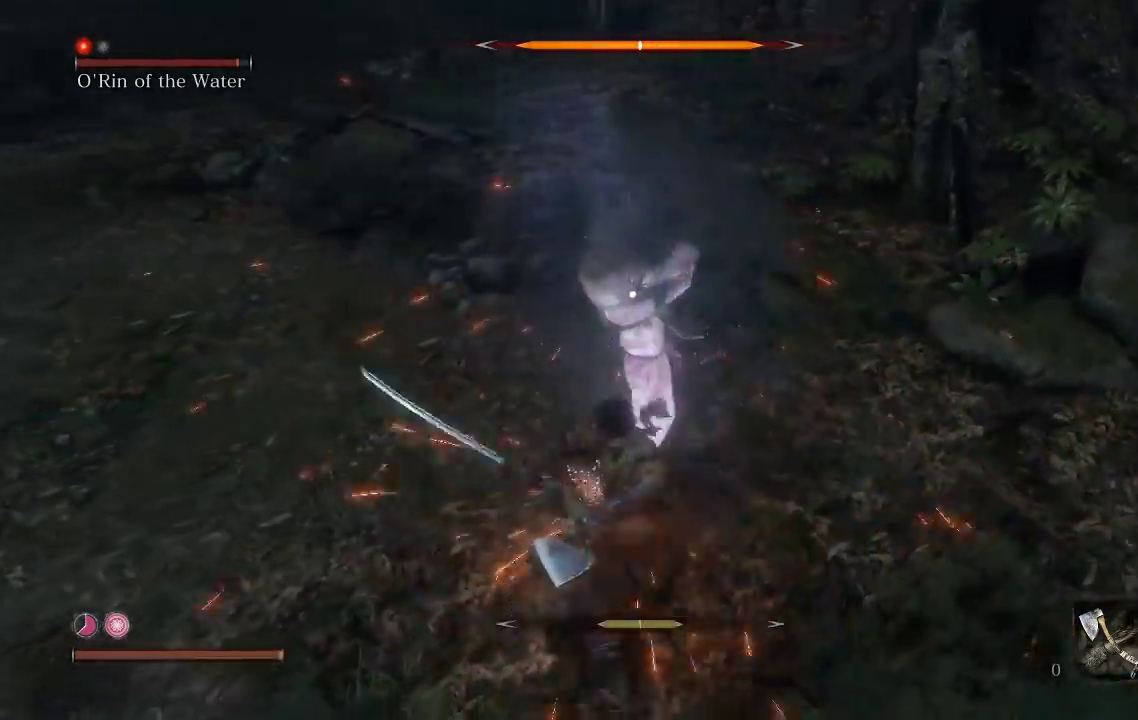
{"buttons": [], "left_stick": "left", "right_stick": "center", "events": [[100, "L1", "up"], [217, "left_stick", "down-left"], [300, "L1", "down"], [333, "left_stick", "left"], [400, "L1", "up"]]}
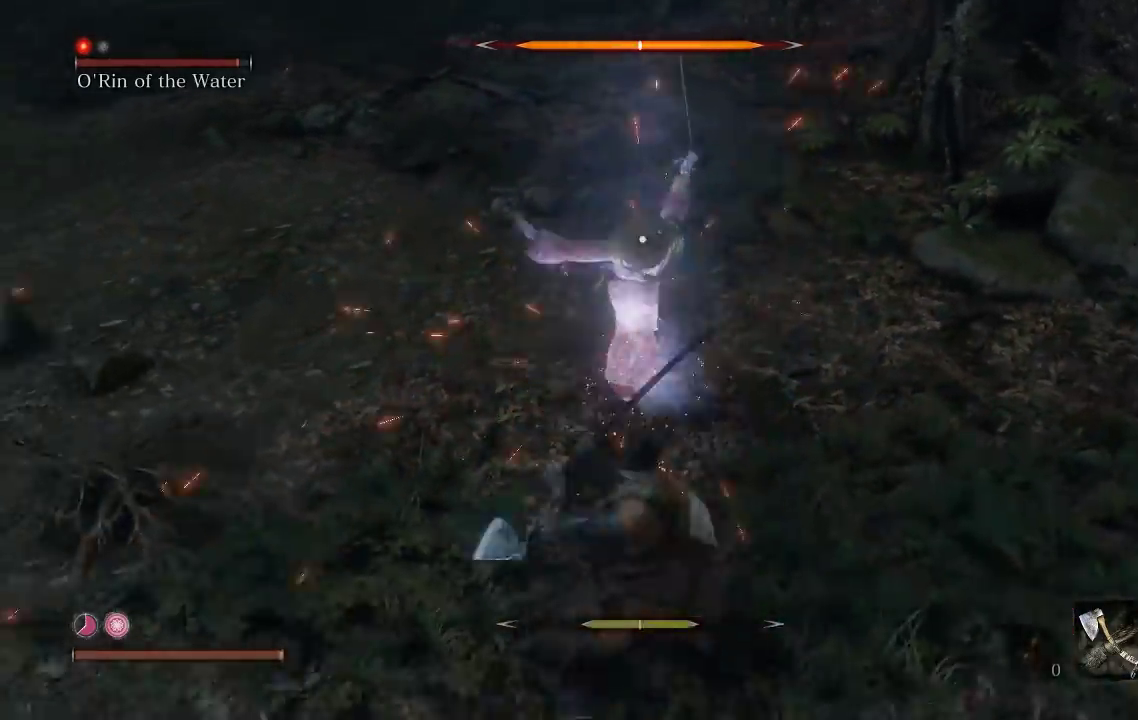
{"buttons": [], "left_stick": "up-left", "right_stick": "center", "events": [[133, "left_stick", "up-left"], [283, "left_stick", "up"], [333, "L1", "down"], [333, "left_stick", "up-left"], [467, "L1", "up"]]}
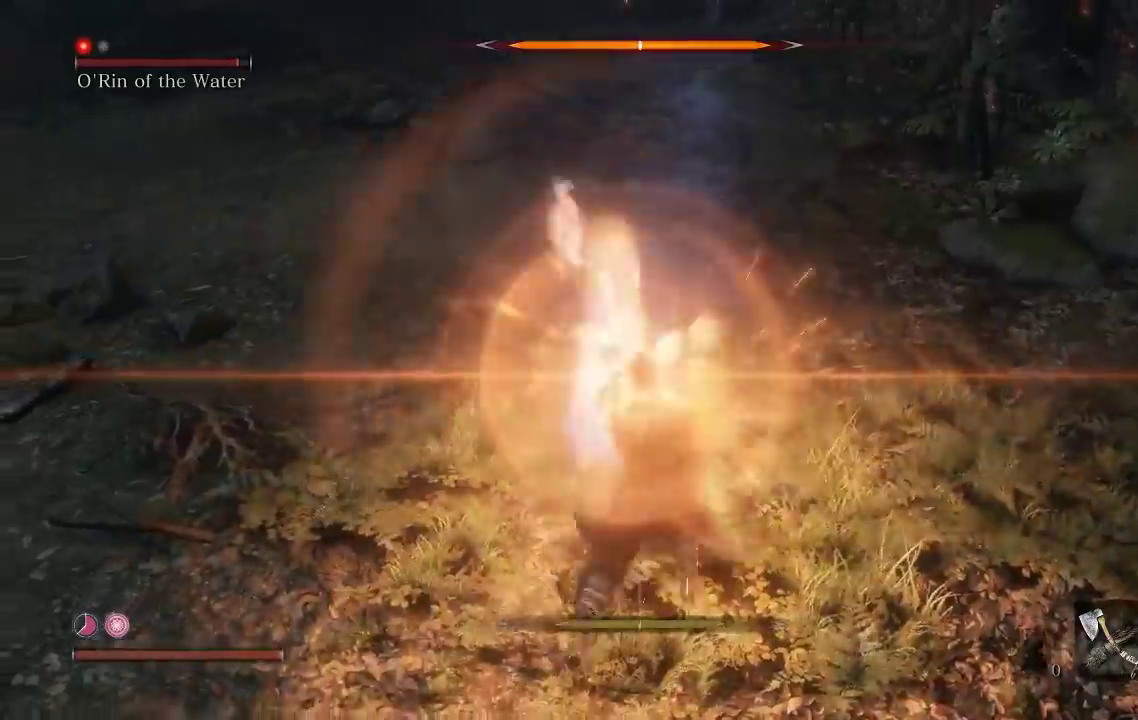
{"buttons": [], "left_stick": "up-right", "right_stick": "center", "events": [[50, "left_stick", "left"], [200, "left_stick", "down-left"], [383, "left_stick", "up-right"]]}
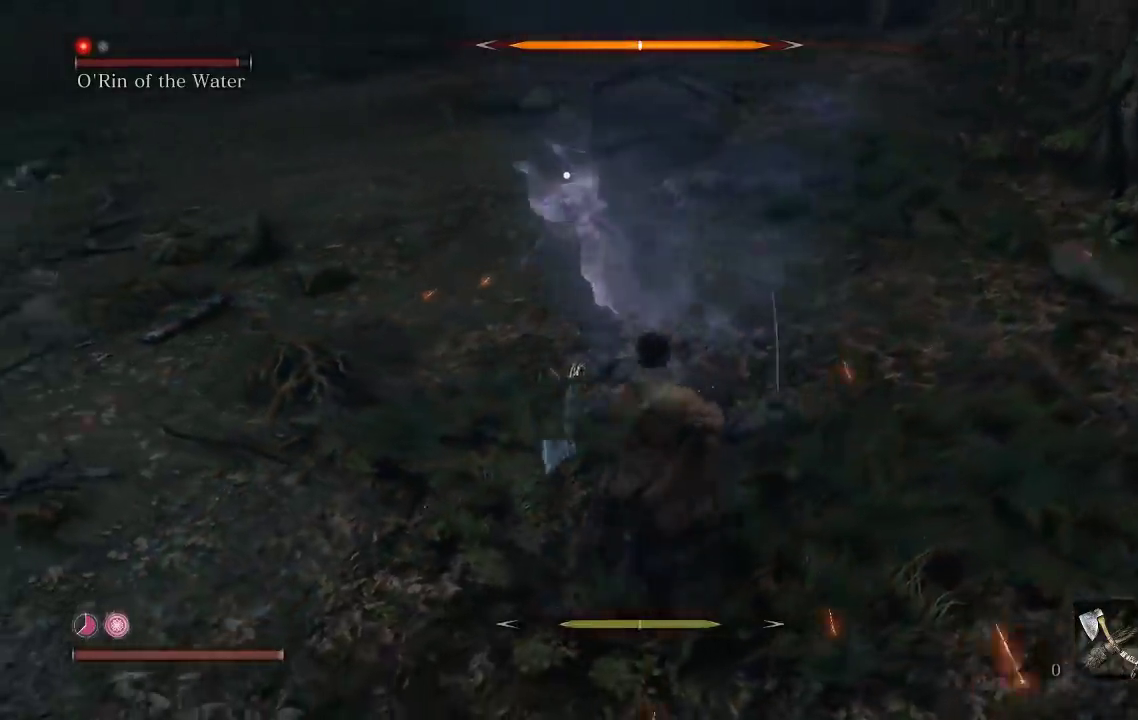
{"buttons": [], "left_stick": "up-right", "right_stick": "center", "events": [[83, "left_stick", "up"], [250, "left_stick", "up-right"]]}
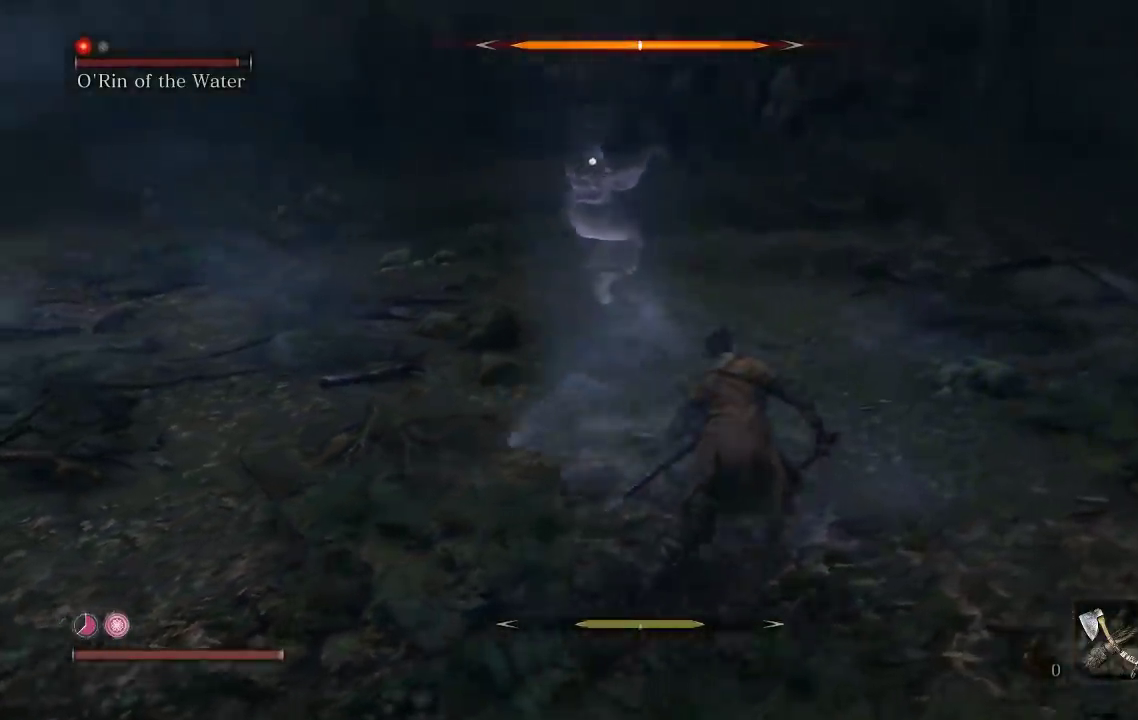
{"buttons": [], "left_stick": "up", "right_stick": "center", "events": [[300, "left_stick", "up"], [417, "R1", "down"], [500, "R1", "up"]]}
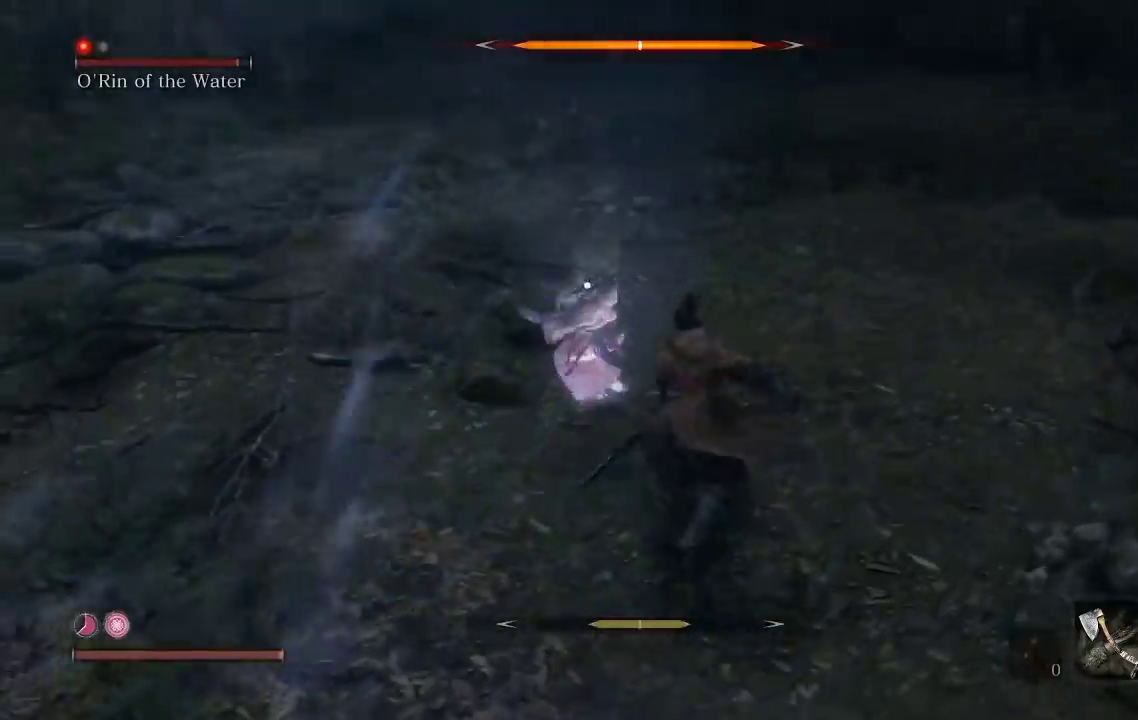
{"buttons": [], "left_stick": "up", "right_stick": "center", "events": [[317, "left_stick", "up-right"], [433, "left_stick", "up"]]}
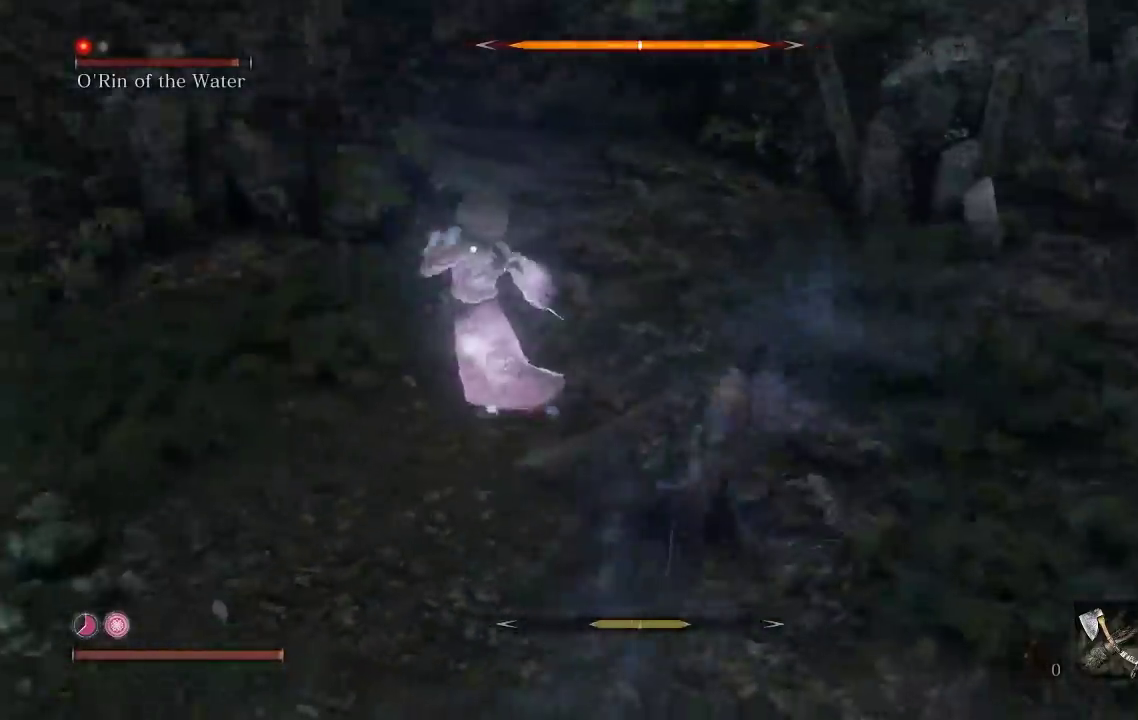
{"buttons": [], "left_stick": "up-right", "right_stick": "center", "events": [[17, "left_stick", "up-left"], [183, "R1", "down"], [283, "R1", "up"], [283, "left_stick", "up"], [483, "left_stick", "up-right"]]}
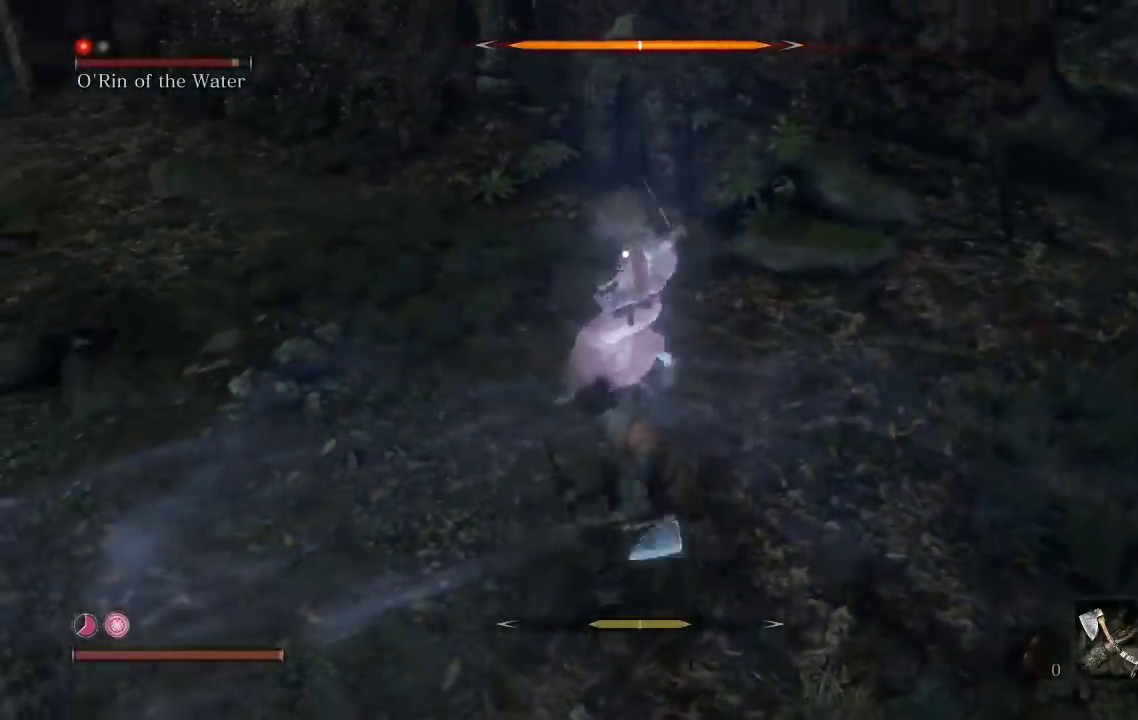
{"buttons": [], "left_stick": "down", "right_stick": "center", "events": [[100, "left_stick", "right"], [183, "left_stick", "down-right"], [367, "left_stick", "down"]]}
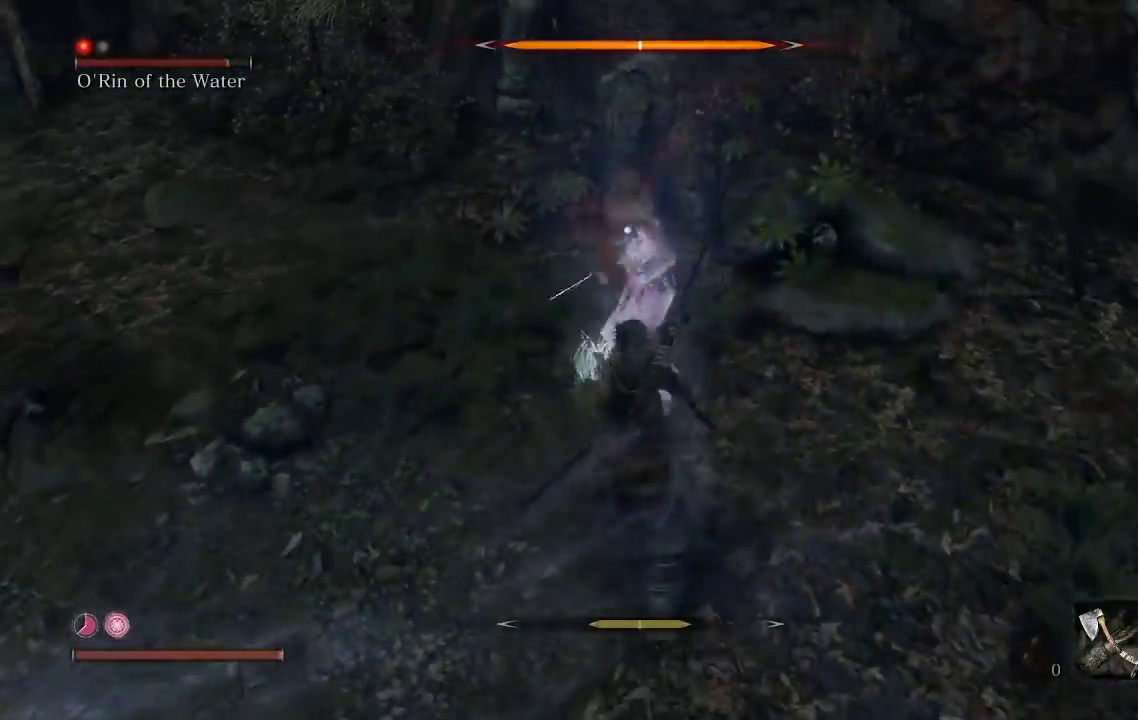
{"buttons": [], "left_stick": "right", "right_stick": "center", "events": [[367, "left_stick", "down-right"], [433, "left_stick", "right"]]}
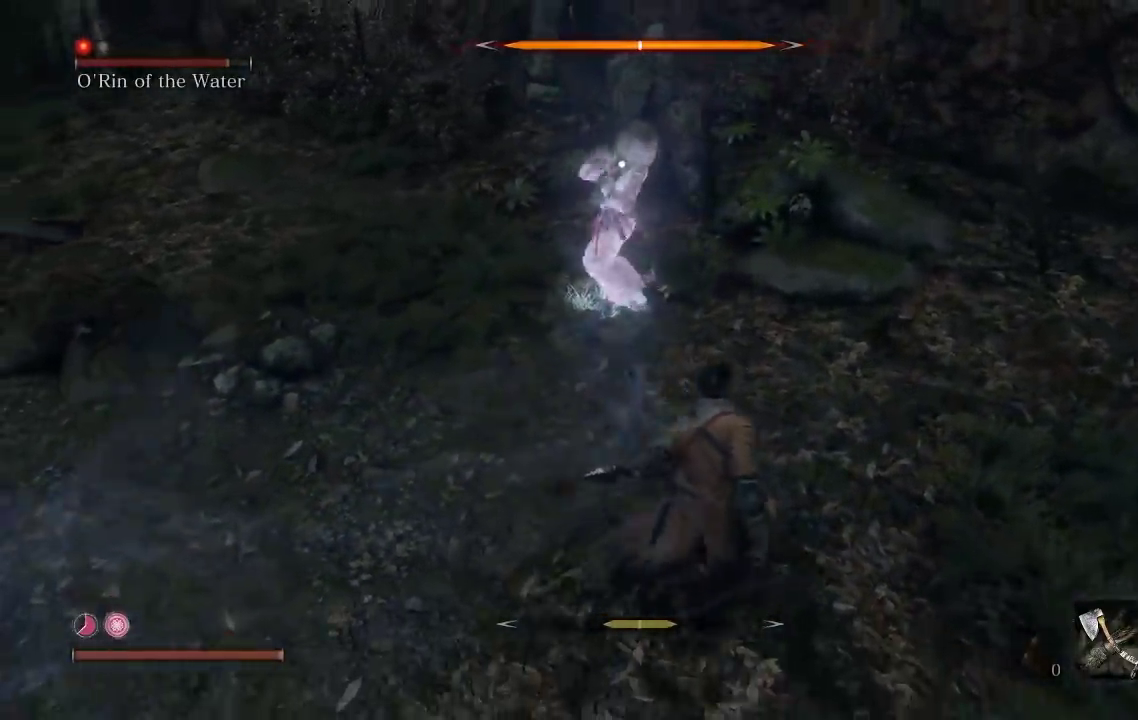
{"buttons": [], "left_stick": "left", "right_stick": "center", "events": [[100, "left_stick", "down"], [150, "left_stick", "center"], [233, "left_stick", "left"], [283, "L1", "down"], [433, "L1", "up"]]}
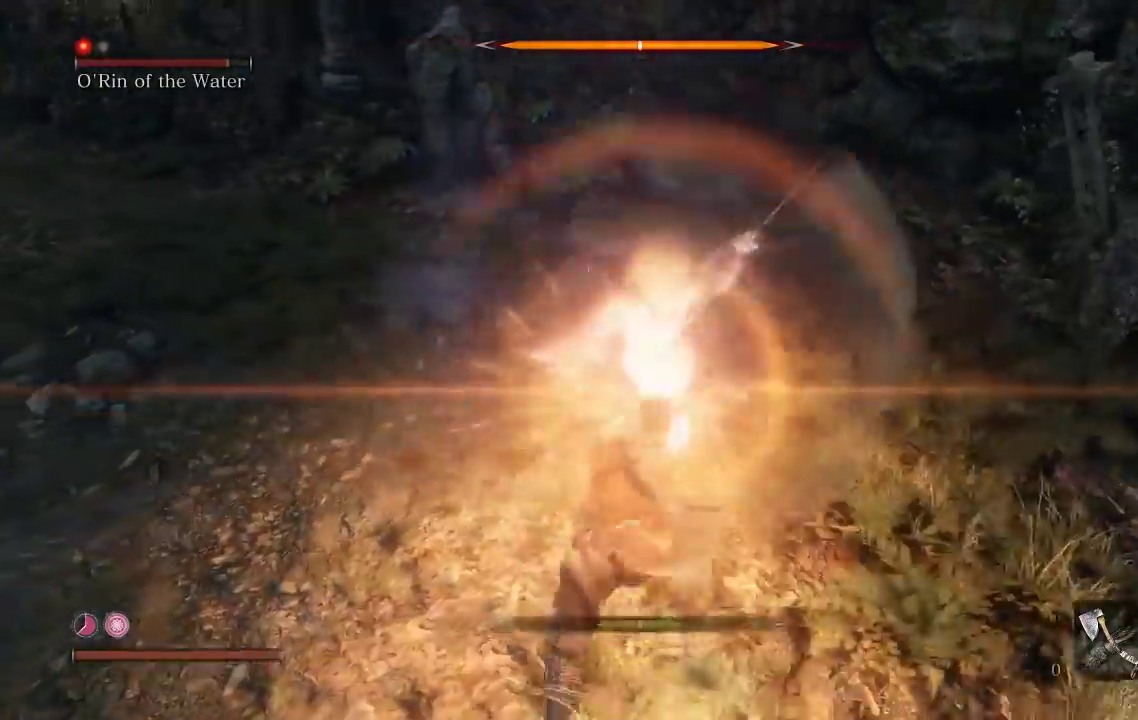
{"buttons": [], "left_stick": "down-left", "right_stick": "center", "events": [[50, "left_stick", "down-left"], [333, "L1", "down"], [467, "L1", "up"]]}
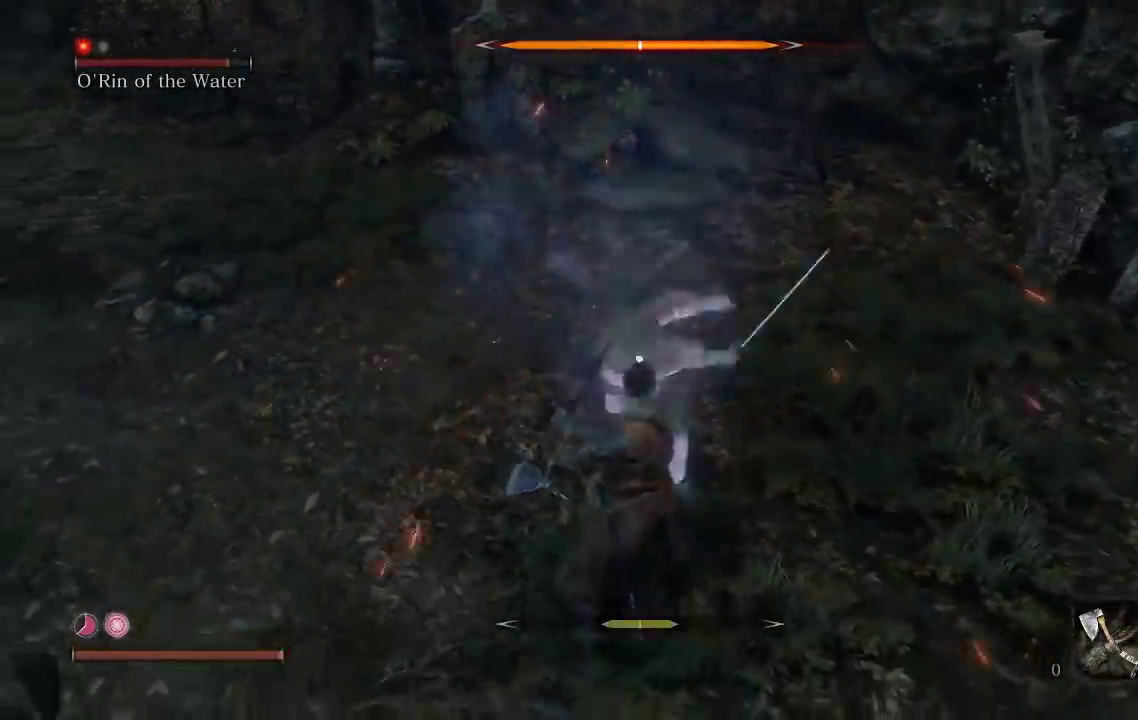
{"buttons": [], "left_stick": "down-left", "right_stick": "center", "events": [[217, "L1", "down"], [333, "L1", "up"]]}
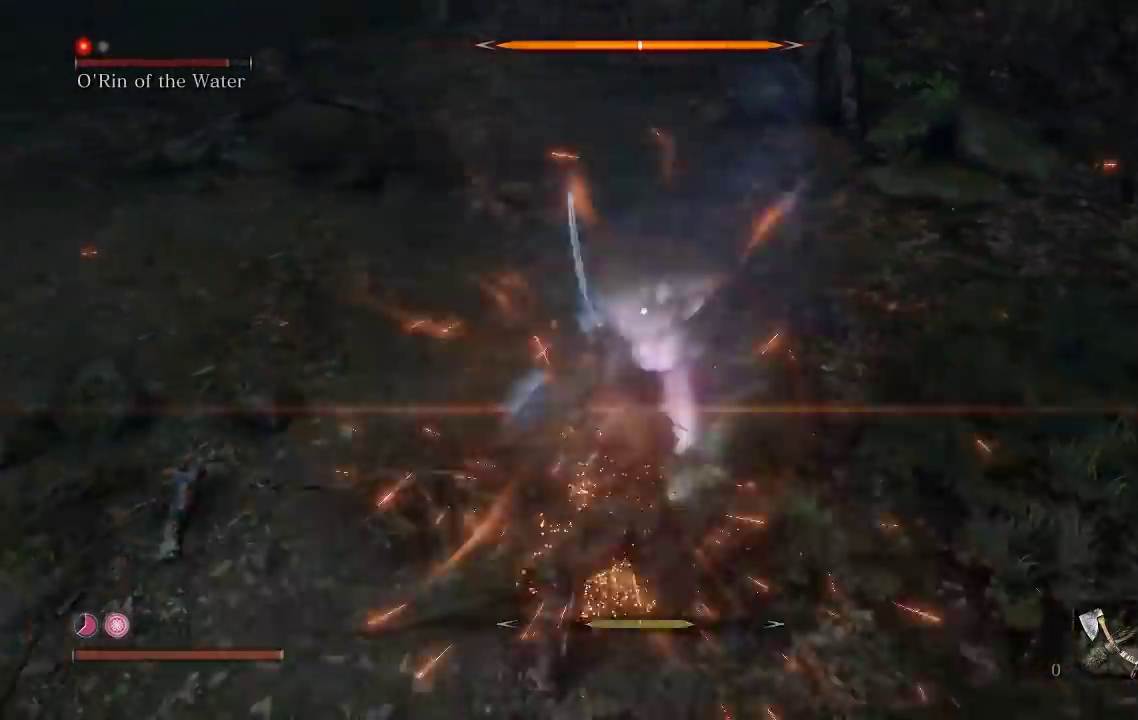
{"buttons": [], "left_stick": "down-left", "right_stick": "center", "events": [[300, "L1", "down"], [433, "L1", "up"]]}
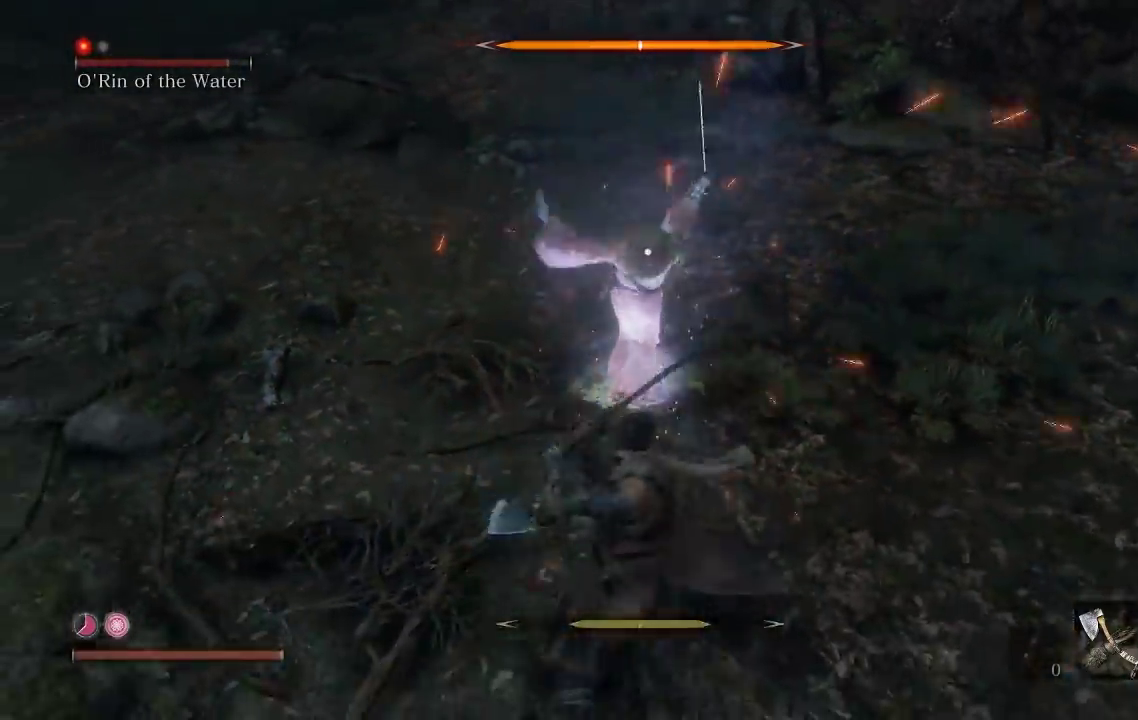
{"buttons": [], "left_stick": "left", "right_stick": "center", "events": [[50, "left_stick", "left"], [267, "L1", "down"], [400, "L1", "up"]]}
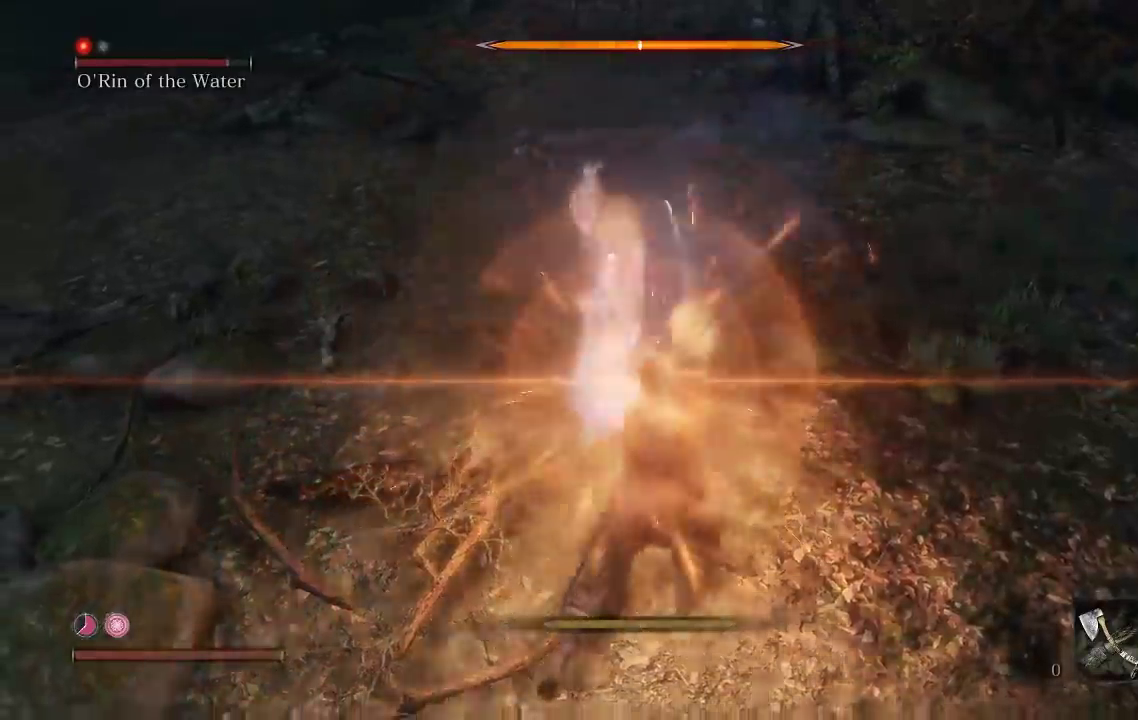
{"buttons": [], "left_stick": "up", "right_stick": "center", "events": [[83, "left_stick", "down-left"], [167, "left_stick", "up"]]}
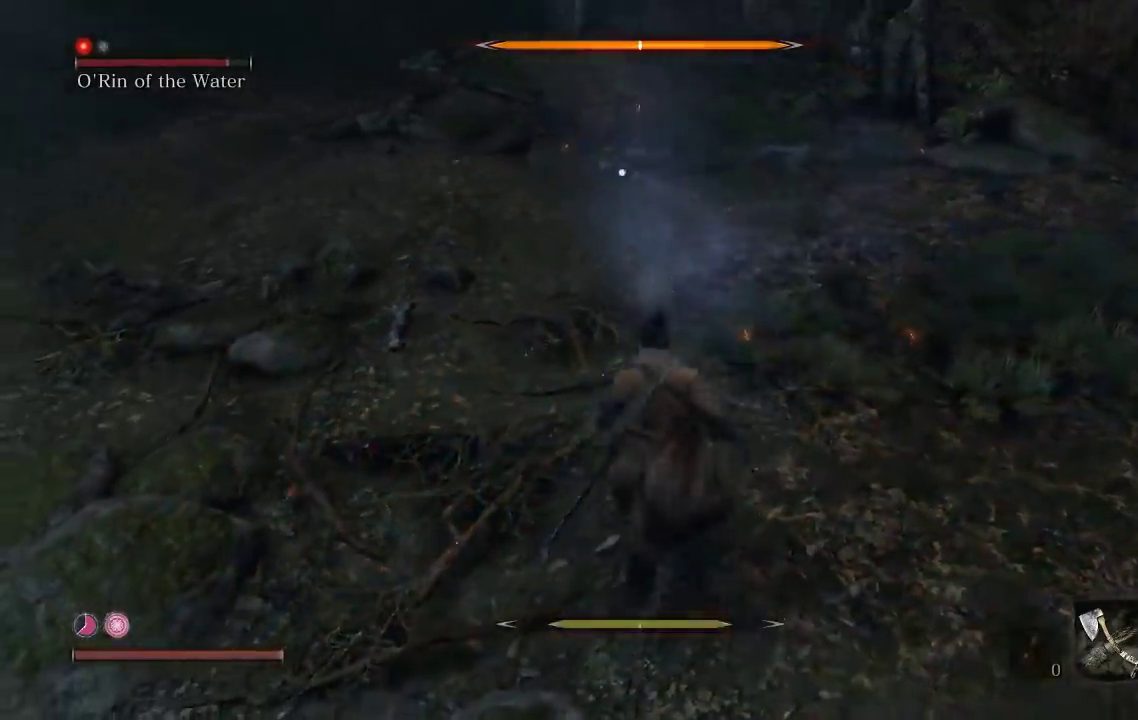
{"buttons": [], "left_stick": "up", "right_stick": "center", "events": []}
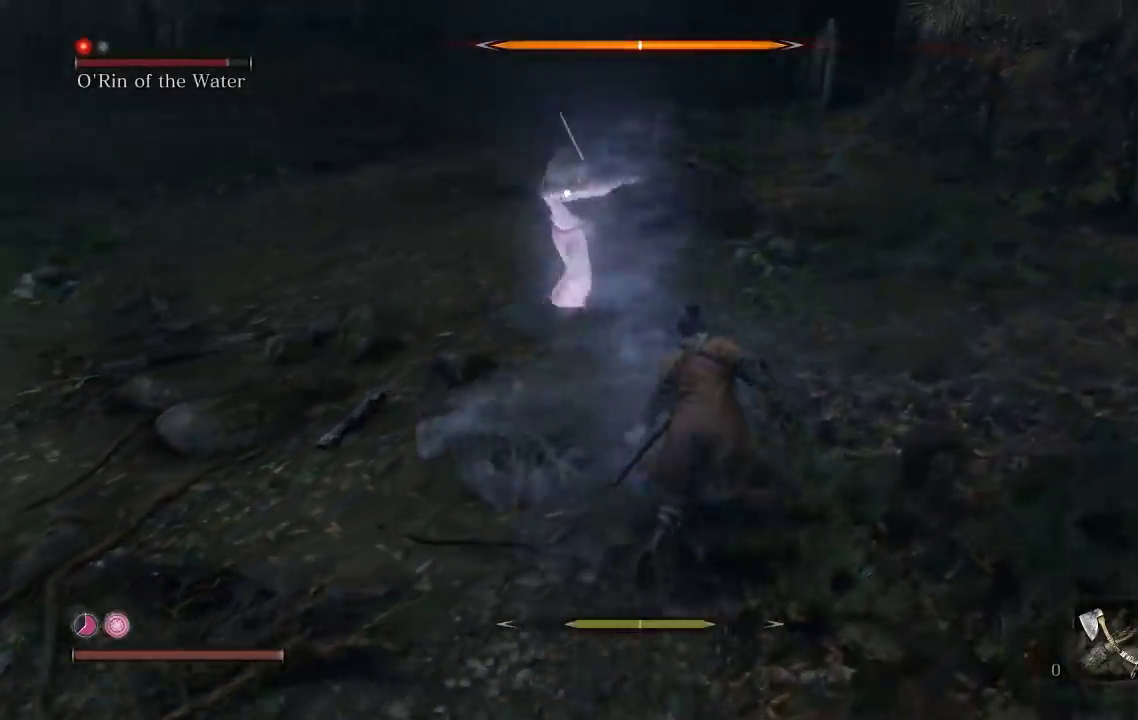
{"buttons": [], "left_stick": "up", "right_stick": "center", "events": [[133, "R1", "down"], [217, "R1", "up"]]}